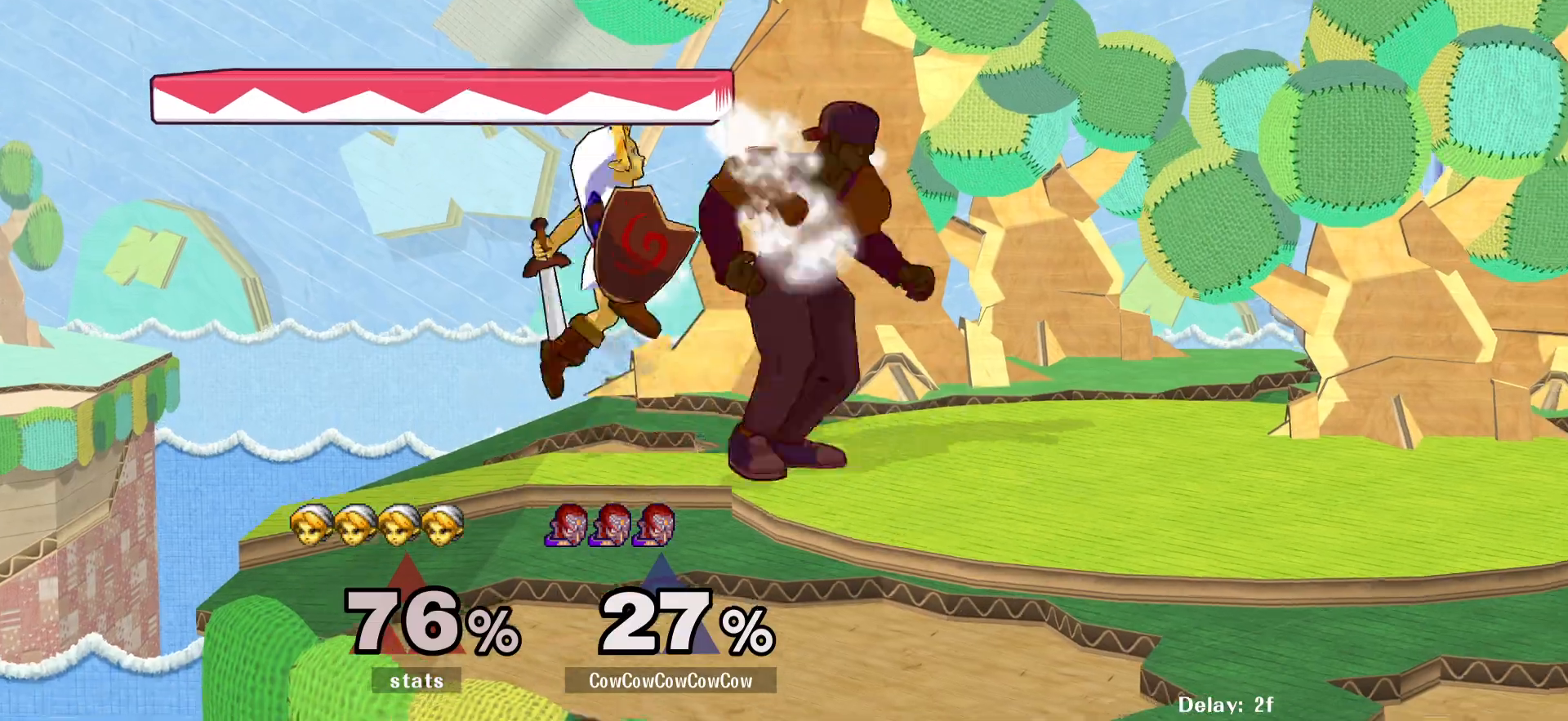
Gameplay with a controller (arcade stick); each line is a JSON object with the inputs held at the frame after it. "events" lists button and stick changes between this image and that frame as [ms after this image, input, new state], when the widget could be followed in between. Not read: L3 R3 other_buttons.
{"buttons": ["A", "L1", "DPAD_DOWN"], "events": [[50, "L1", "down"], [133, "DPAD_RIGHT", "up"], [467, "A", "down"]]}
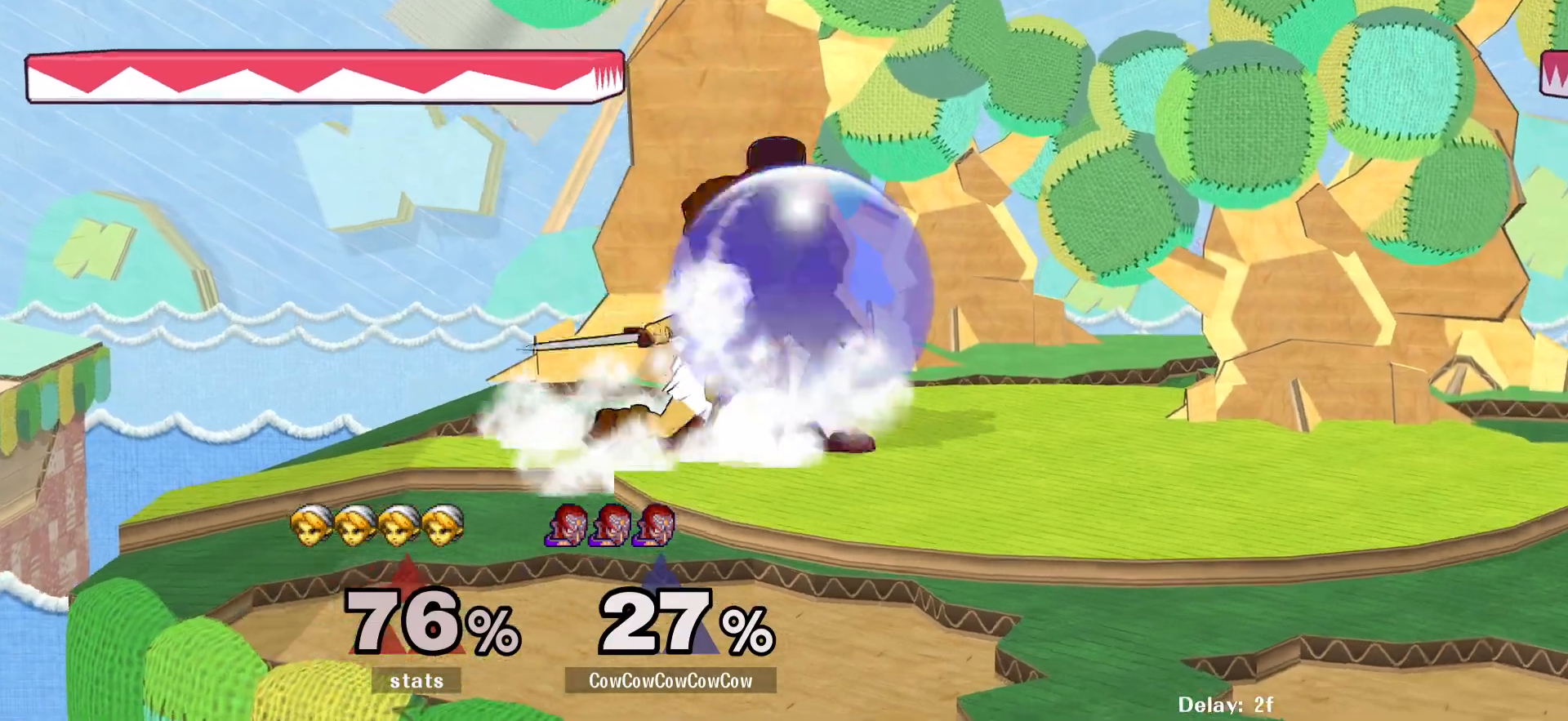
{"buttons": ["L1", "DPAD_RIGHT"], "events": [[50, "A", "up"], [117, "A", "down"], [200, "A", "up"], [417, "DPAD_RIGHT", "down"], [483, "DPAD_DOWN", "up"]]}
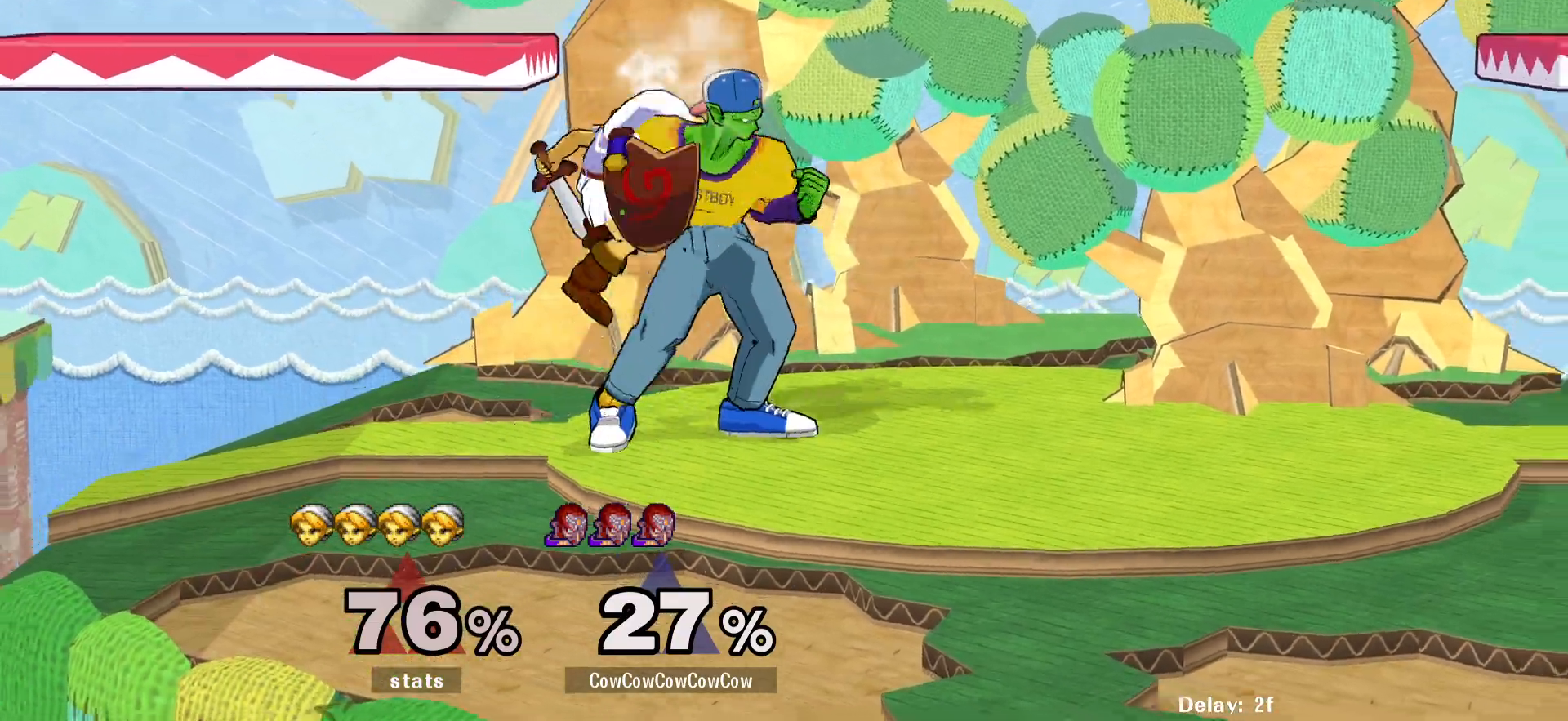
{"buttons": ["C_LEFT"], "events": [[367, "DPAD_RIGHT", "up"], [450, "L1", "up"], [450, "Y", "down"], [467, "C_LEFT", "down"], [467, "Y", "up"]]}
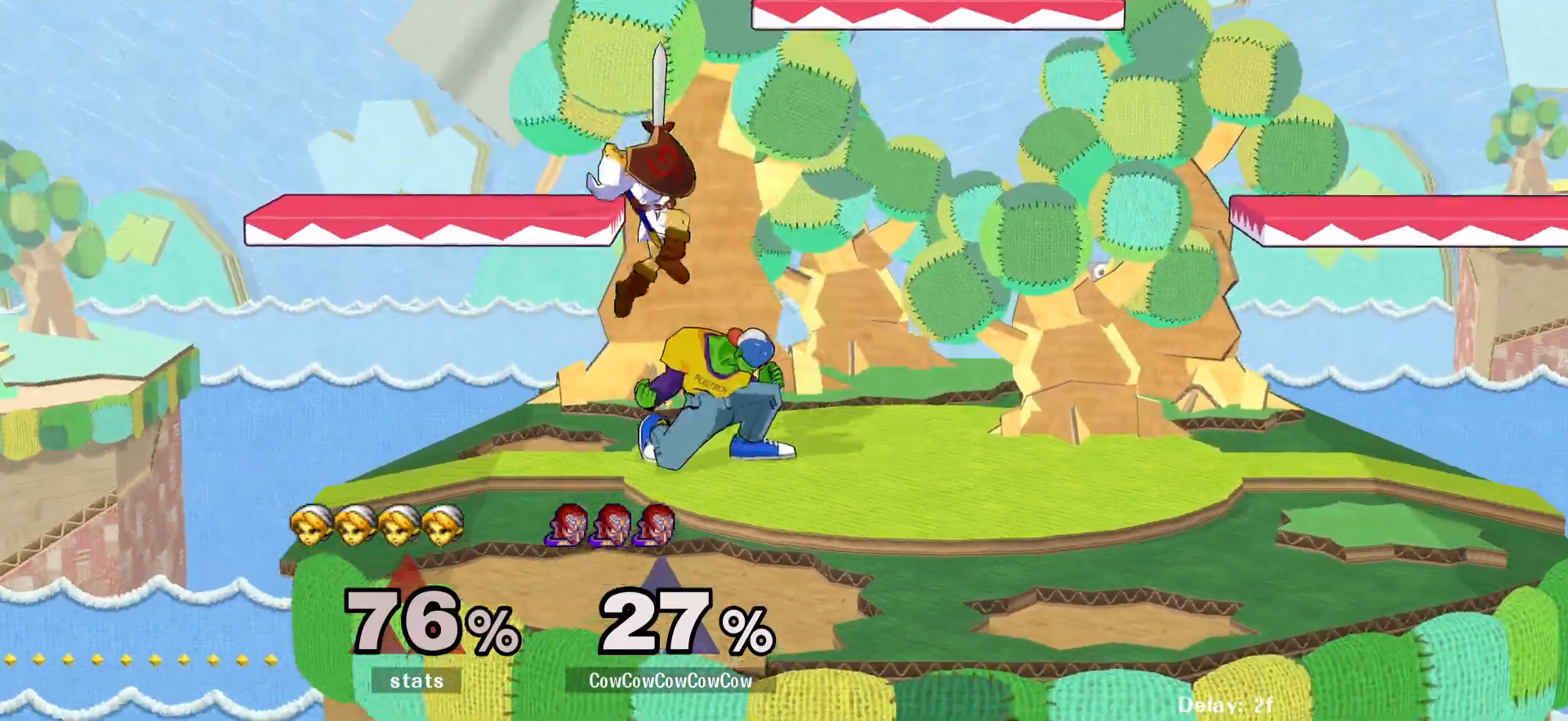
{"buttons": [], "events": [[33, "DPAD_RIGHT", "down"], [50, "C_LEFT", "up"], [383, "DPAD_RIGHT", "up"]]}
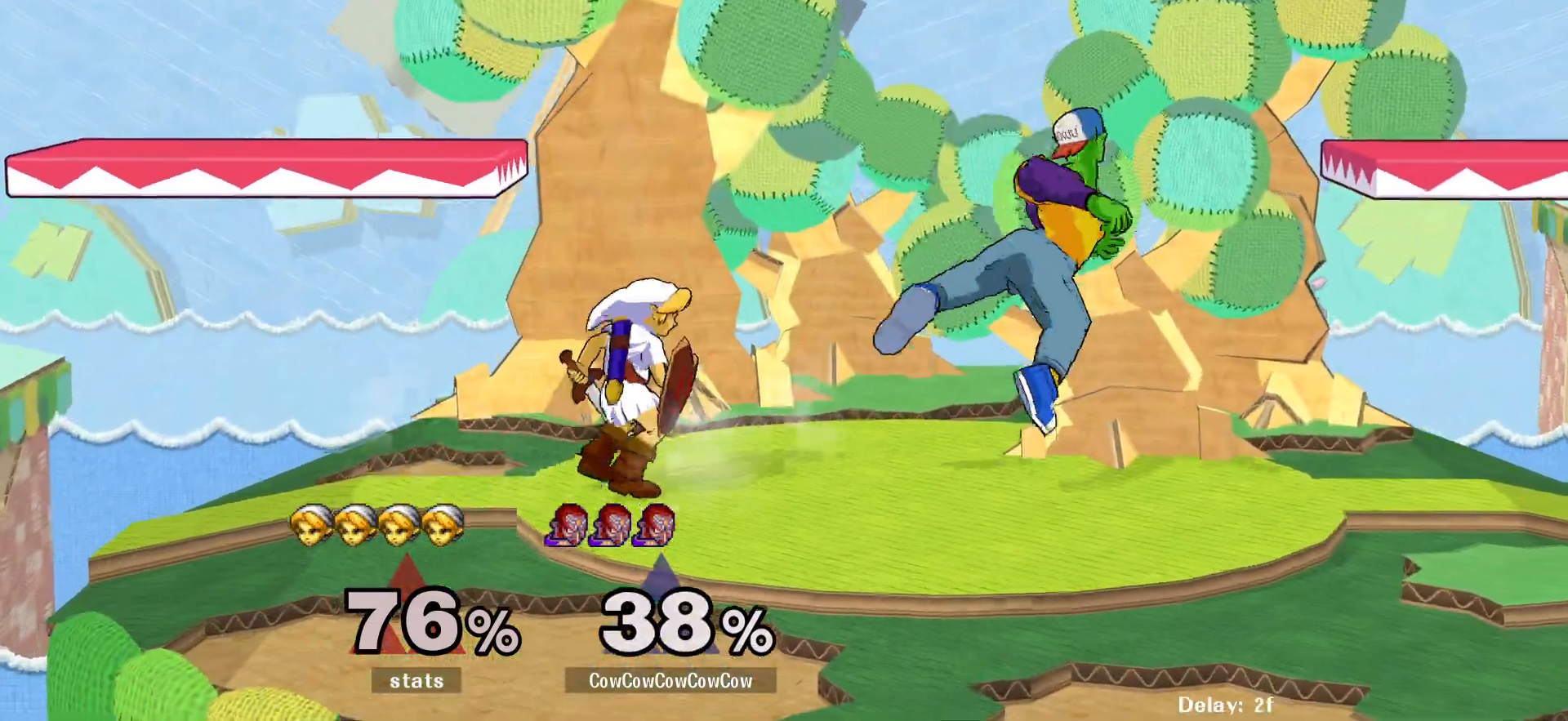
{"buttons": ["DPAD_RIGHT"], "events": [[100, "DPAD_RIGHT", "down"], [100, "DPAD_UP", "down"], [167, "DPAD_UP", "up"], [317, "C_LEFT", "down"], [500, "C_LEFT", "up"]]}
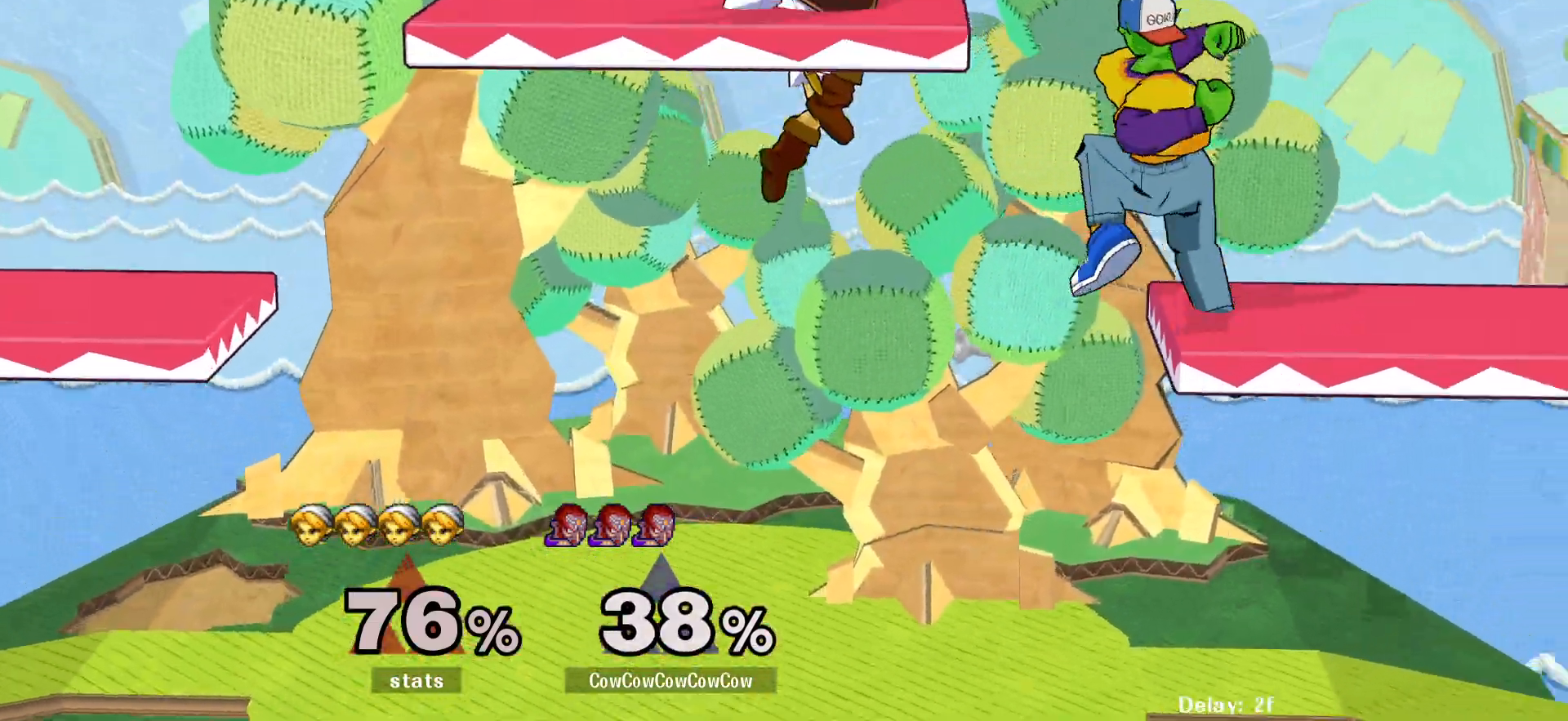
{"buttons": ["Y"], "events": [[117, "DPAD_DOWN", "down"], [117, "DPAD_RIGHT", "up"], [133, "Z", "down"], [200, "DPAD_DOWN", "up"], [217, "Z", "up"], [250, "DPAD_DOWN", "down"], [383, "DPAD_DOWN", "up"], [483, "Y", "down"]]}
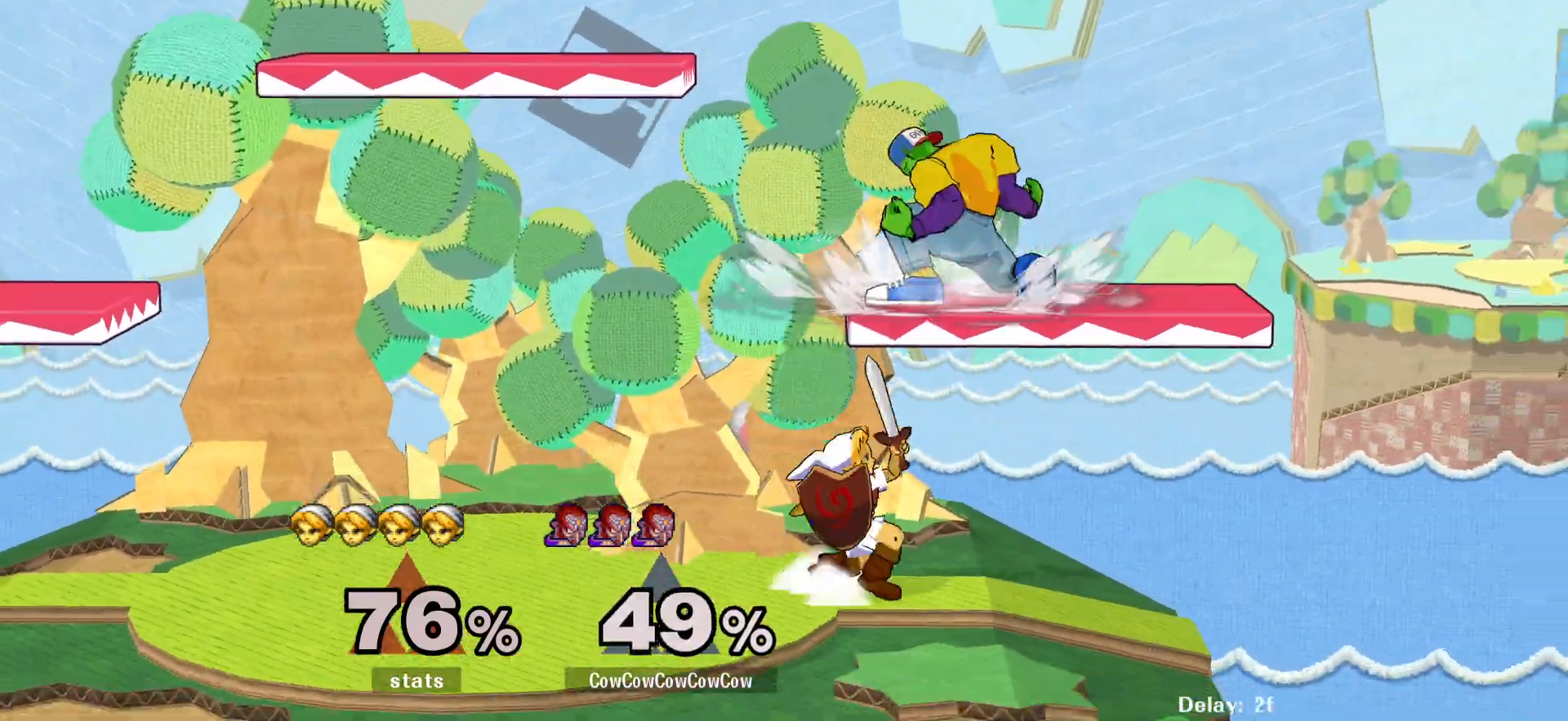
{"buttons": ["DPAD_DOWN", "DPAD_LEFT", "C_RIGHT"], "events": [[33, "DPAD_LEFT", "down"], [50, "Y", "up"], [383, "DPAD_DOWN", "down"], [417, "C_RIGHT", "down"]]}
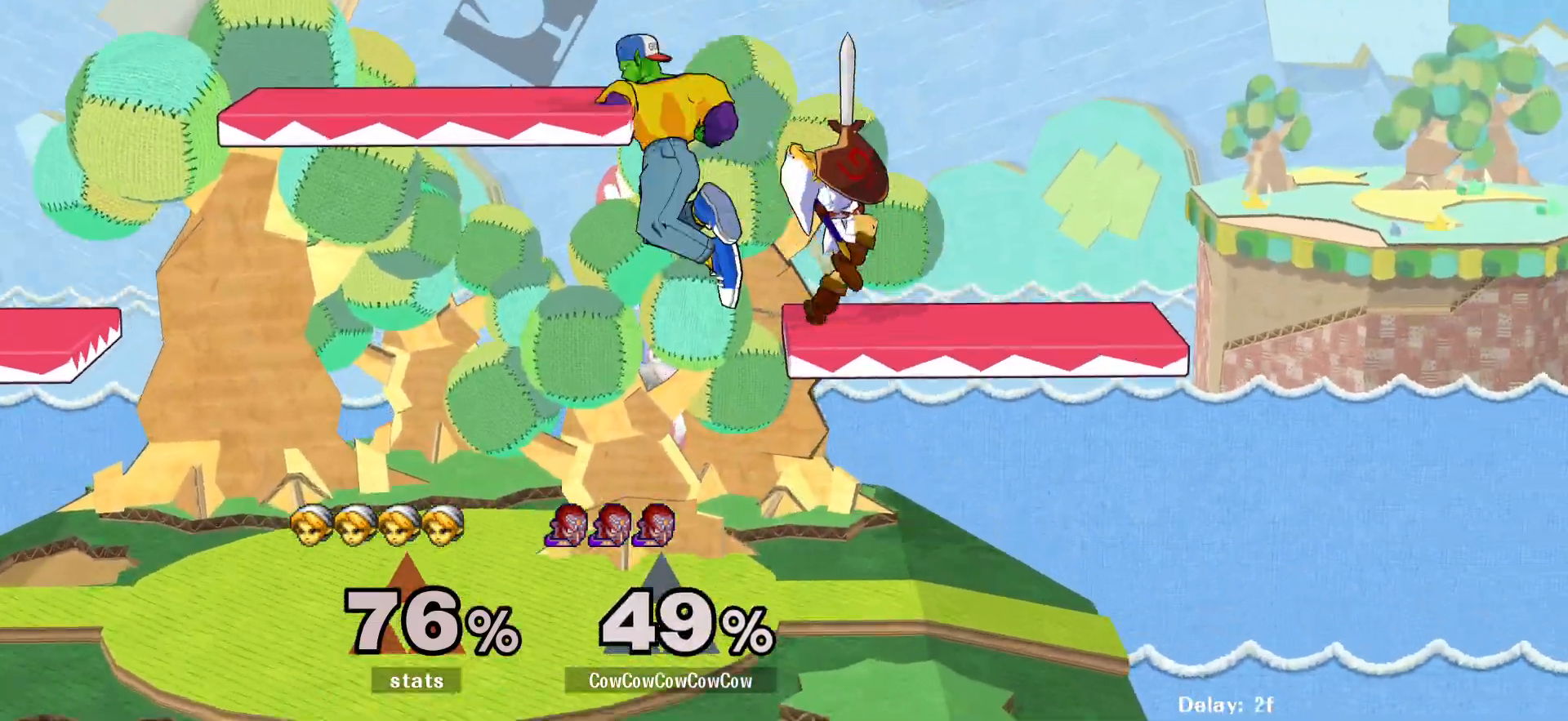
{"buttons": ["DPAD_DOWN", "DPAD_LEFT"], "events": [[33, "C_RIGHT", "up"], [67, "DPAD_DOWN", "up"], [83, "Z", "down"], [167, "Z", "up"], [233, "DPAD_LEFT", "up"], [333, "DPAD_LEFT", "down"], [450, "DPAD_DOWN", "down"]]}
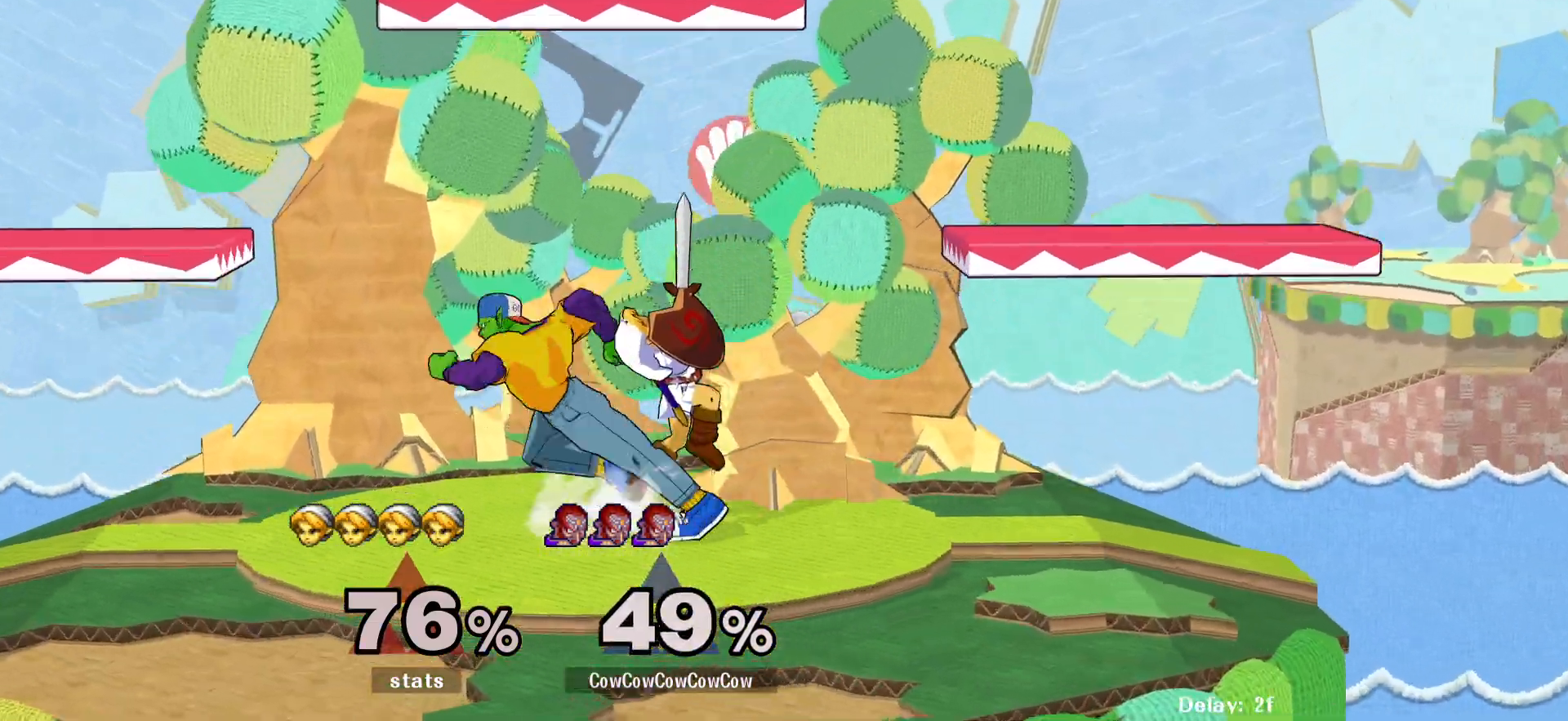
{"buttons": ["L1", "DPAD_DOWN"], "events": [[67, "DPAD_LEFT", "up"], [67, "L1", "down"], [250, "A", "down"], [350, "A", "up"], [400, "A", "down"], [483, "A", "up"]]}
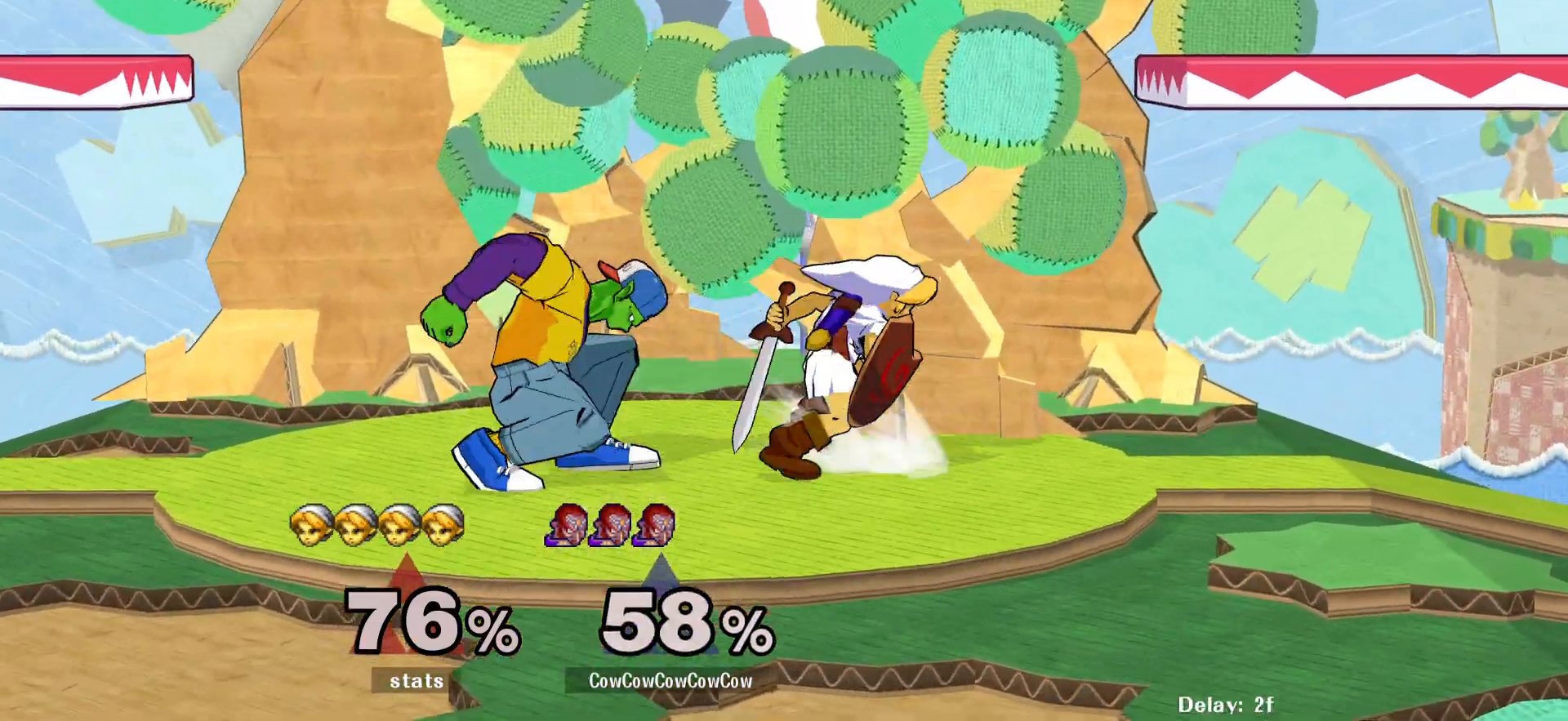
{"buttons": ["L1", "DPAD_DOWN"], "events": []}
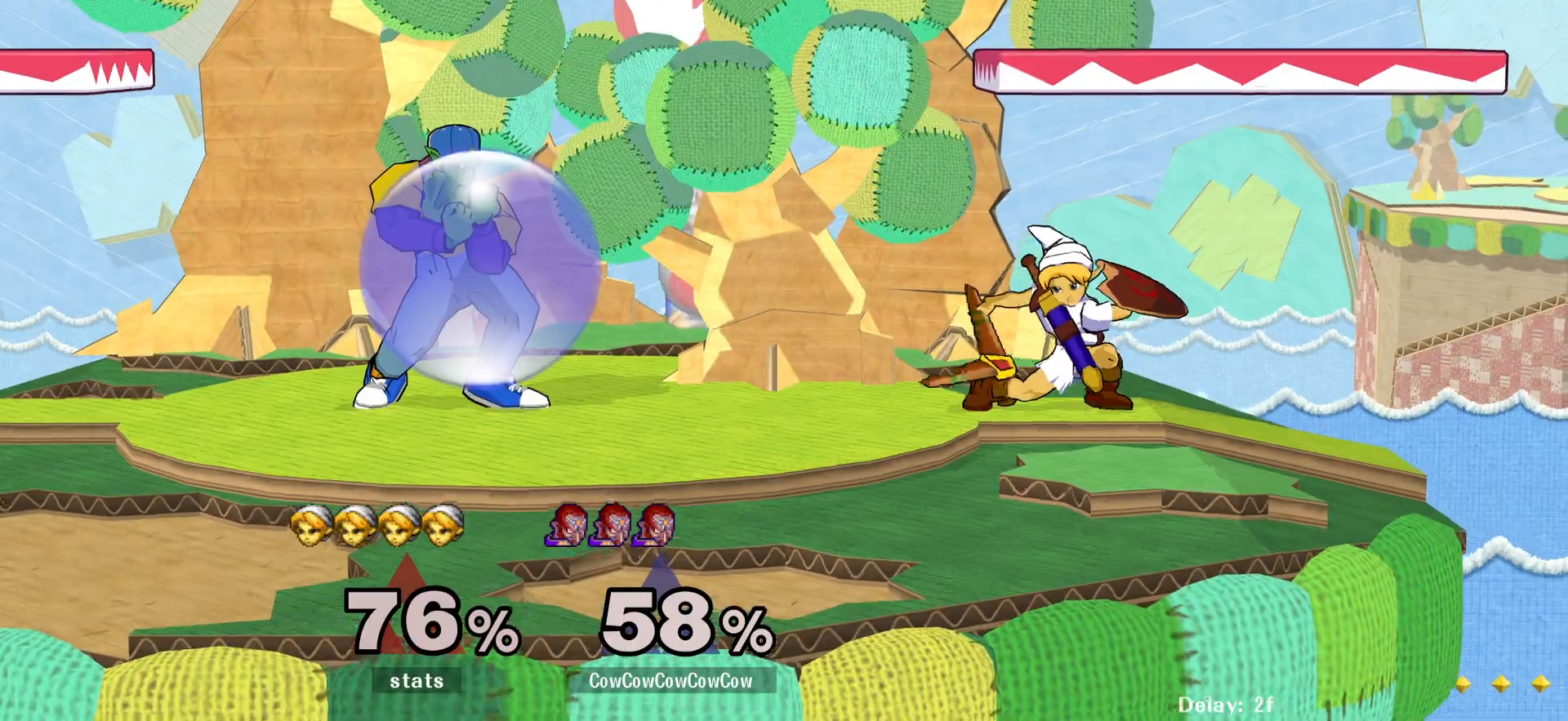
{"buttons": ["Y", "L1", "DPAD_DOWN", "DPAD_RIGHT"], "events": [[433, "Y", "down"], [483, "DPAD_RIGHT", "down"]]}
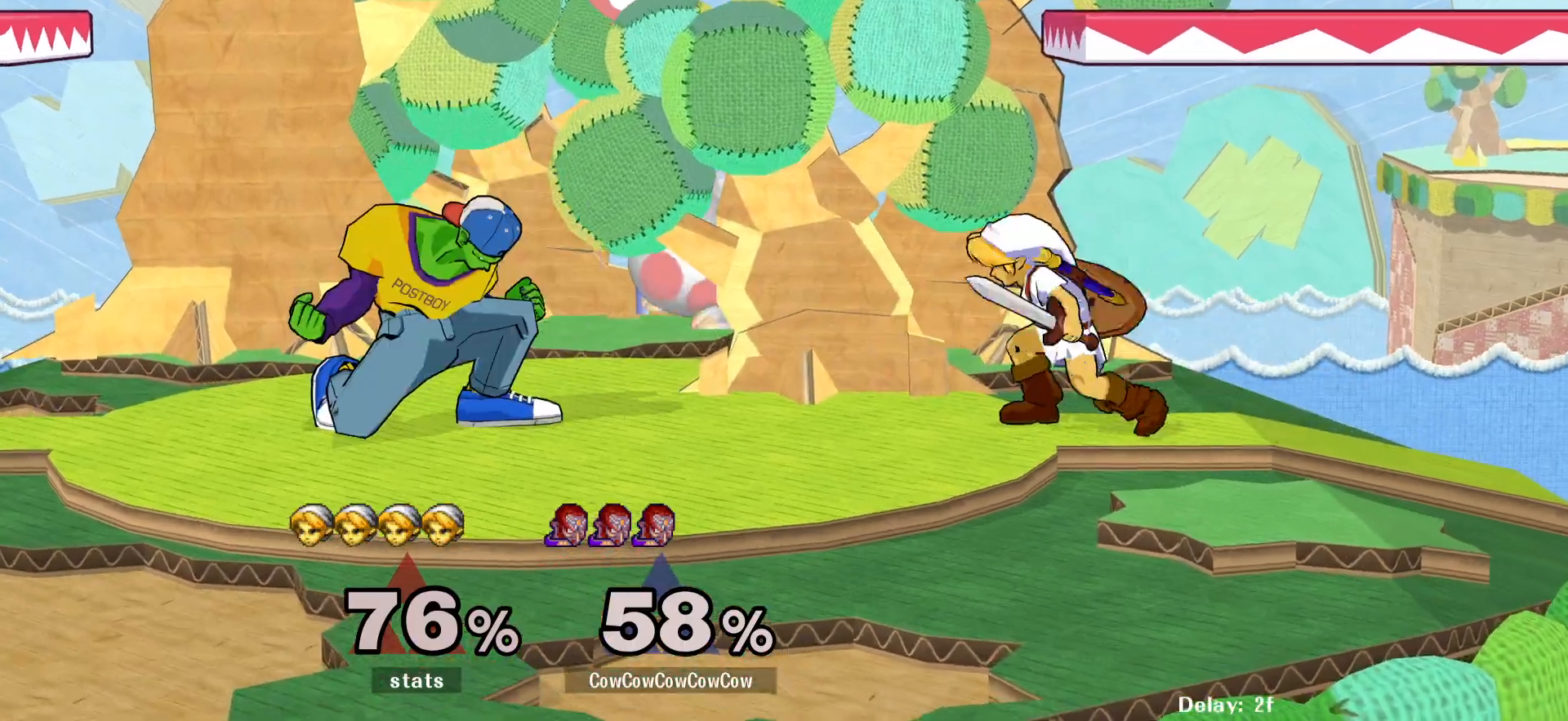
{"buttons": ["DPAD_DOWN", "DPAD_RIGHT"], "events": [[17, "L1", "up"], [33, "R1", "down"], [133, "R1", "up"], [133, "Y", "up"], [200, "A", "down"], [267, "A", "up"], [367, "A", "down"], [467, "A", "up"]]}
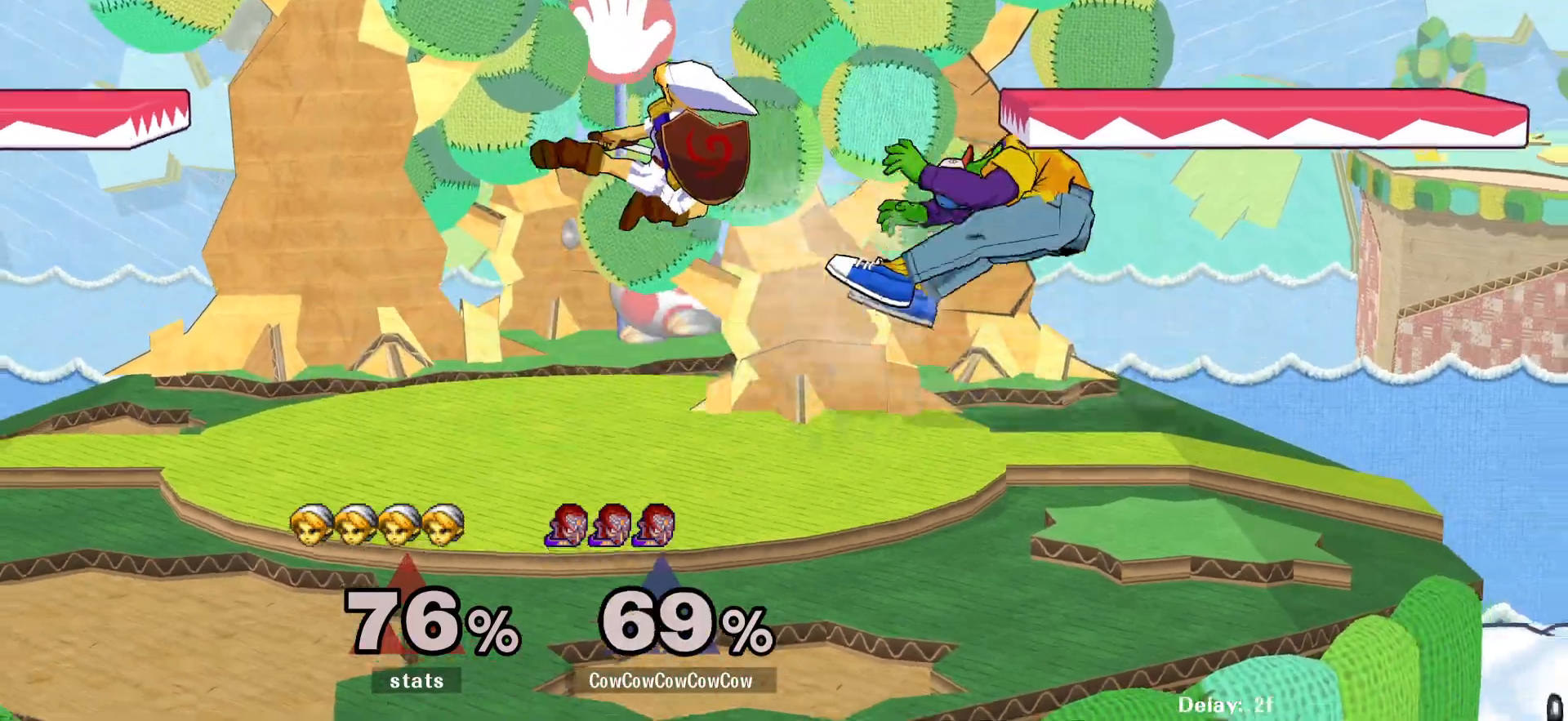
{"buttons": ["DPAD_LEFT"], "events": [[67, "DPAD_DOWN", "up"], [233, "DPAD_LEFT", "down"], [233, "DPAD_RIGHT", "up"], [250, "DPAD_LEFT", "up"], [267, "L1", "down"], [317, "L1", "up"], [383, "DPAD_LEFT", "down"]]}
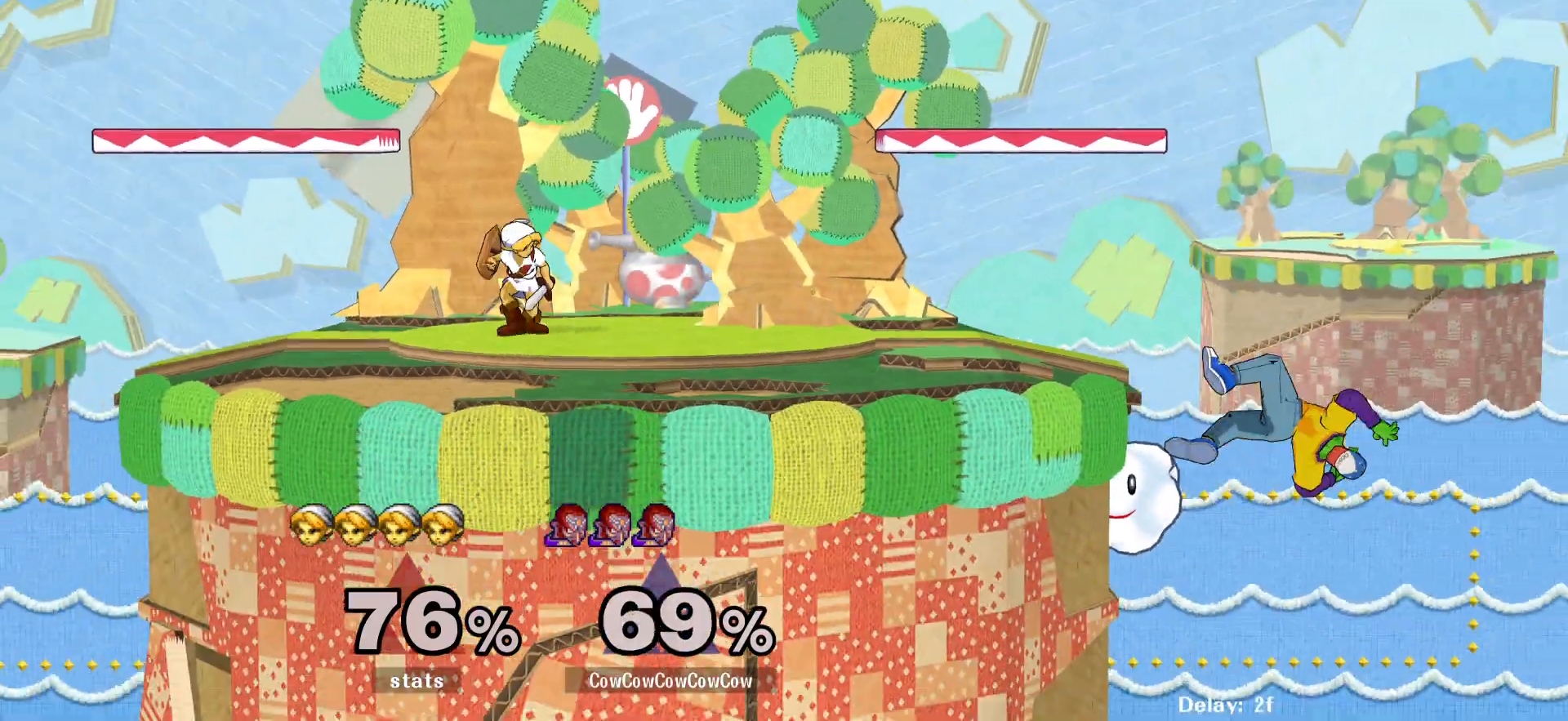
{"buttons": [], "events": [[17, "DPAD_LEFT", "up"], [117, "DPAD_LEFT", "down"], [200, "Y", "down"], [333, "Y", "up"], [450, "DPAD_LEFT", "up"]]}
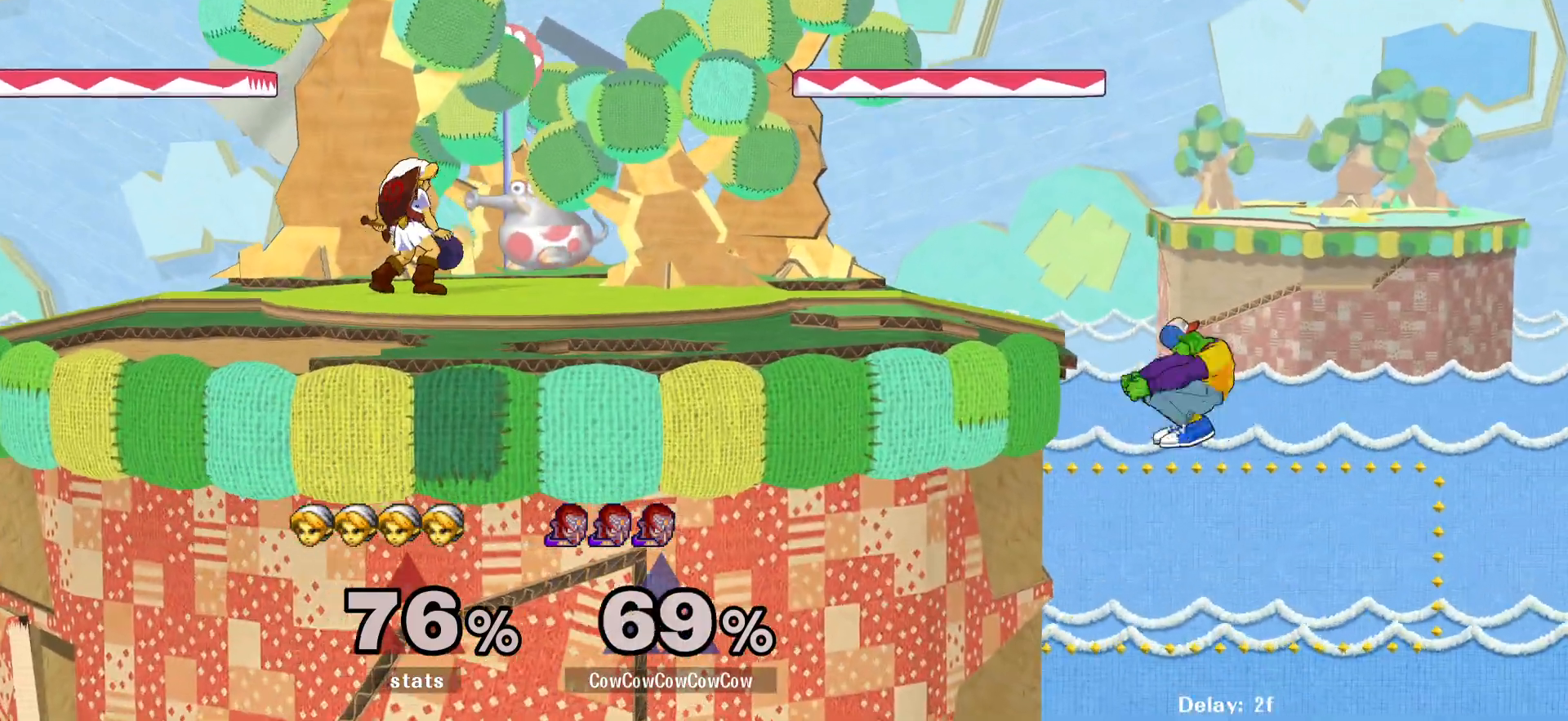
{"buttons": [], "events": [[183, "DPAD_RIGHT", "down"], [200, "DPAD_LEFT", "down"], [217, "Y", "down"], [300, "DPAD_RIGHT", "up"], [433, "Y", "up"], [467, "DPAD_LEFT", "up"]]}
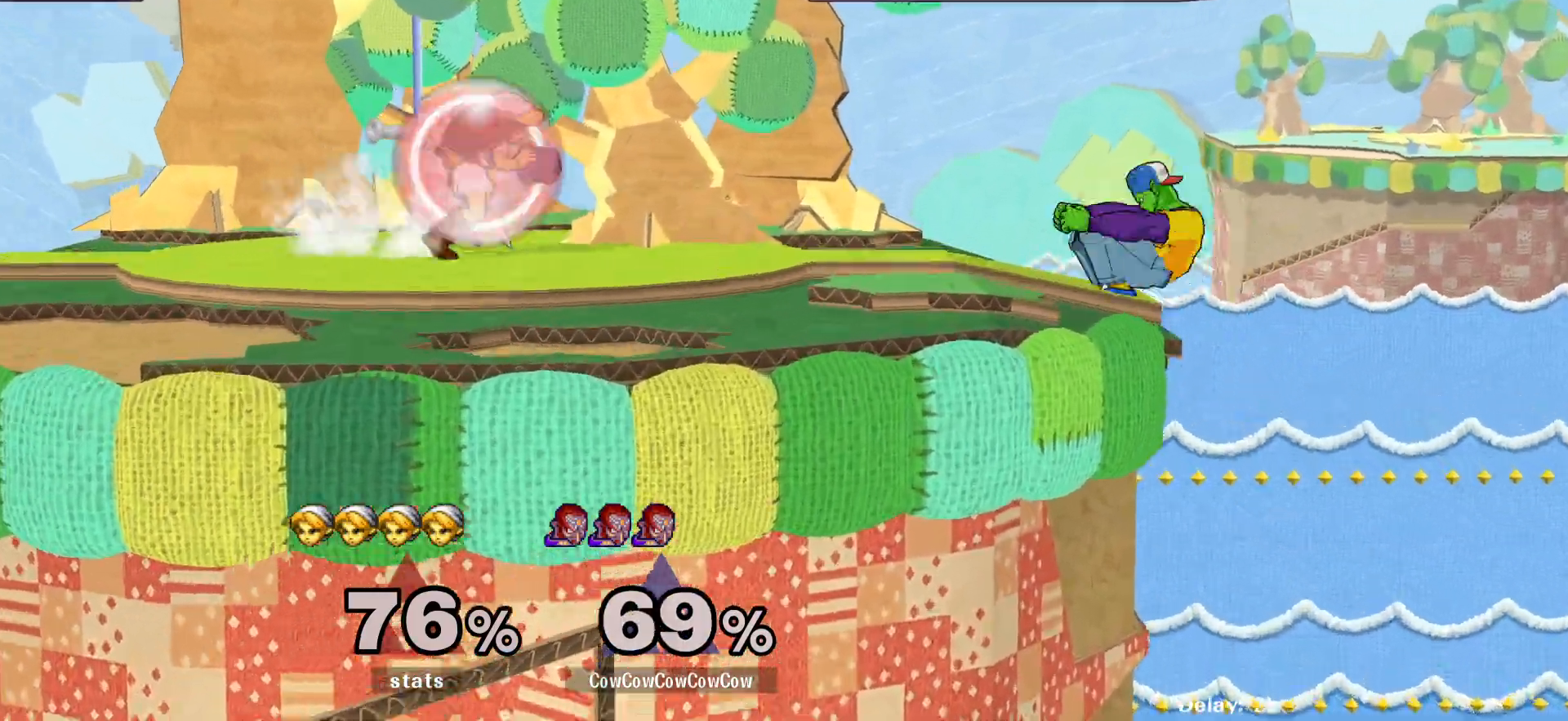
{"buttons": ["DPAD_LEFT"], "events": [[17, "DPAD_DOWN", "down"], [67, "B", "down"], [217, "B", "up"], [233, "DPAD_LEFT", "down"], [250, "DPAD_DOWN", "up"]]}
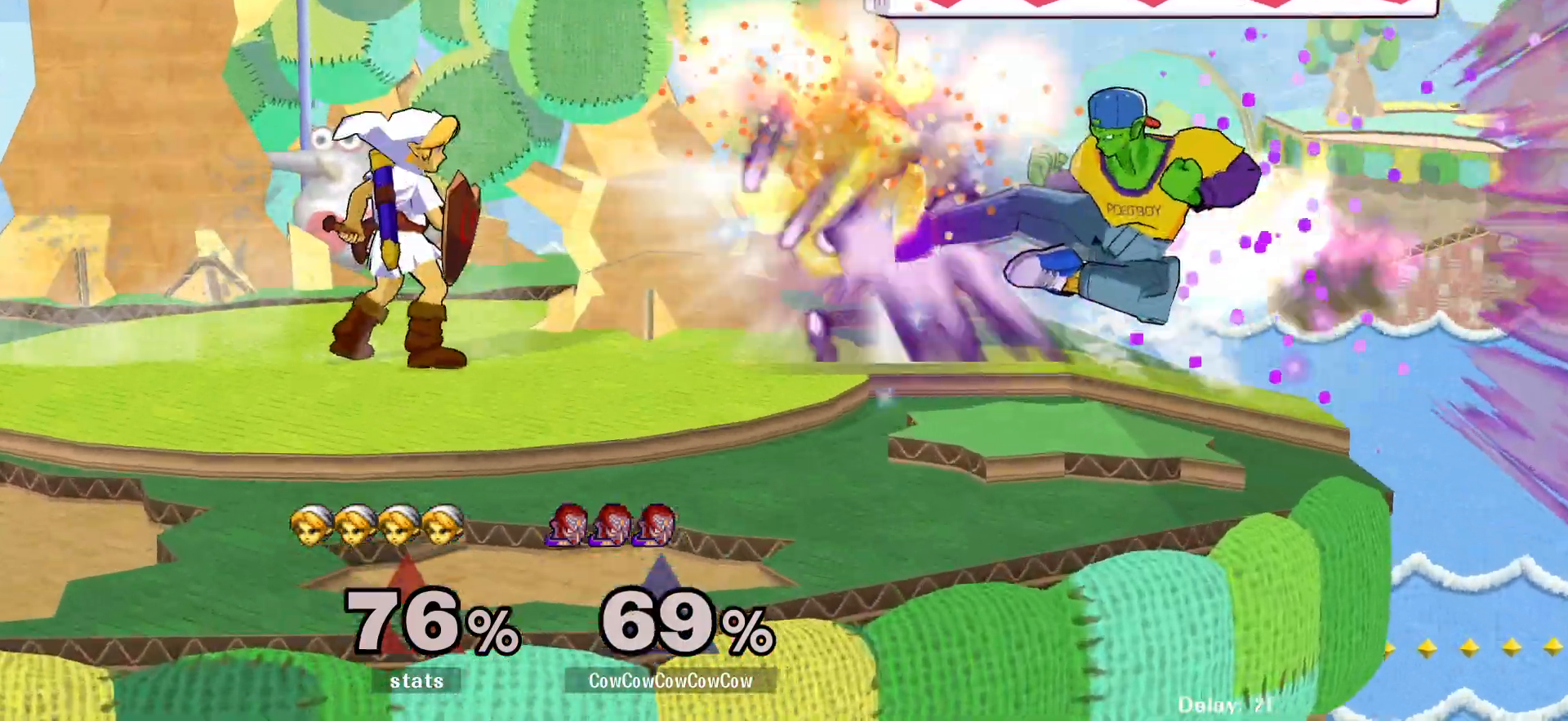
{"buttons": ["L1", "DPAD_DOWN"], "events": [[333, "L1", "down"], [417, "DPAD_DOWN", "down"], [500, "DPAD_LEFT", "up"]]}
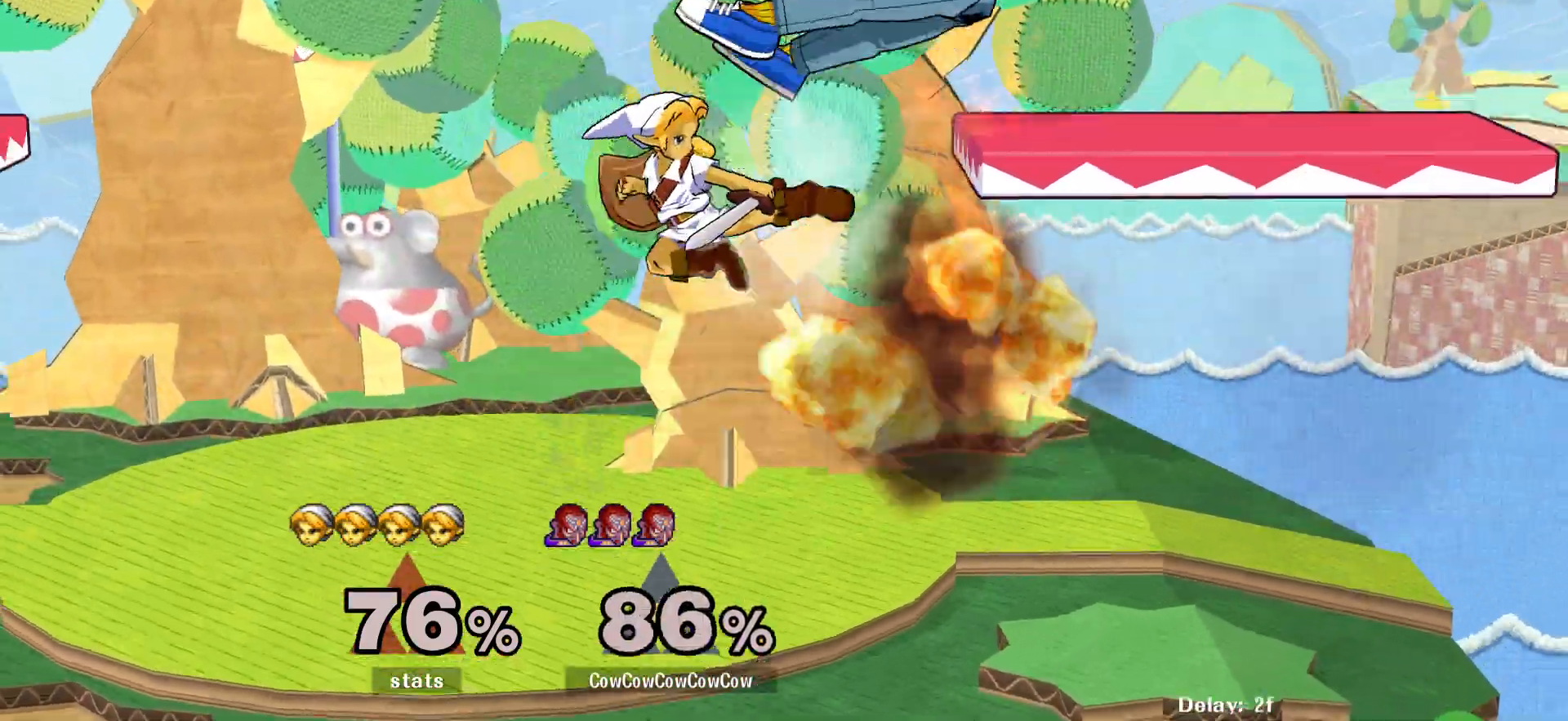
{"buttons": [], "events": [[133, "DPAD_LEFT", "down"], [150, "DPAD_DOWN", "up"], [167, "L1", "up"], [183, "DPAD_LEFT", "up"]]}
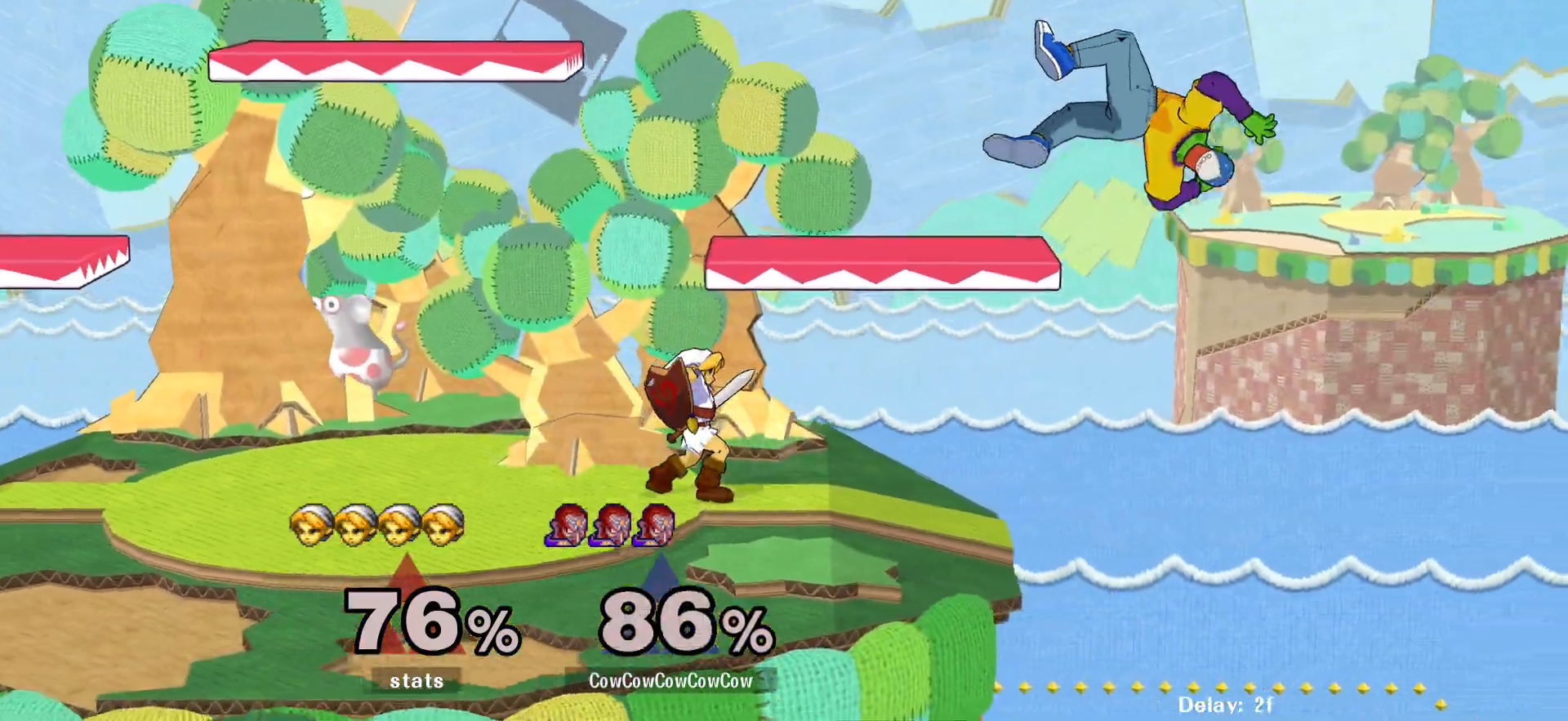
{"buttons": ["Y", "DPAD_LEFT"], "events": [[100, "DPAD_LEFT", "down"], [500, "Y", "down"]]}
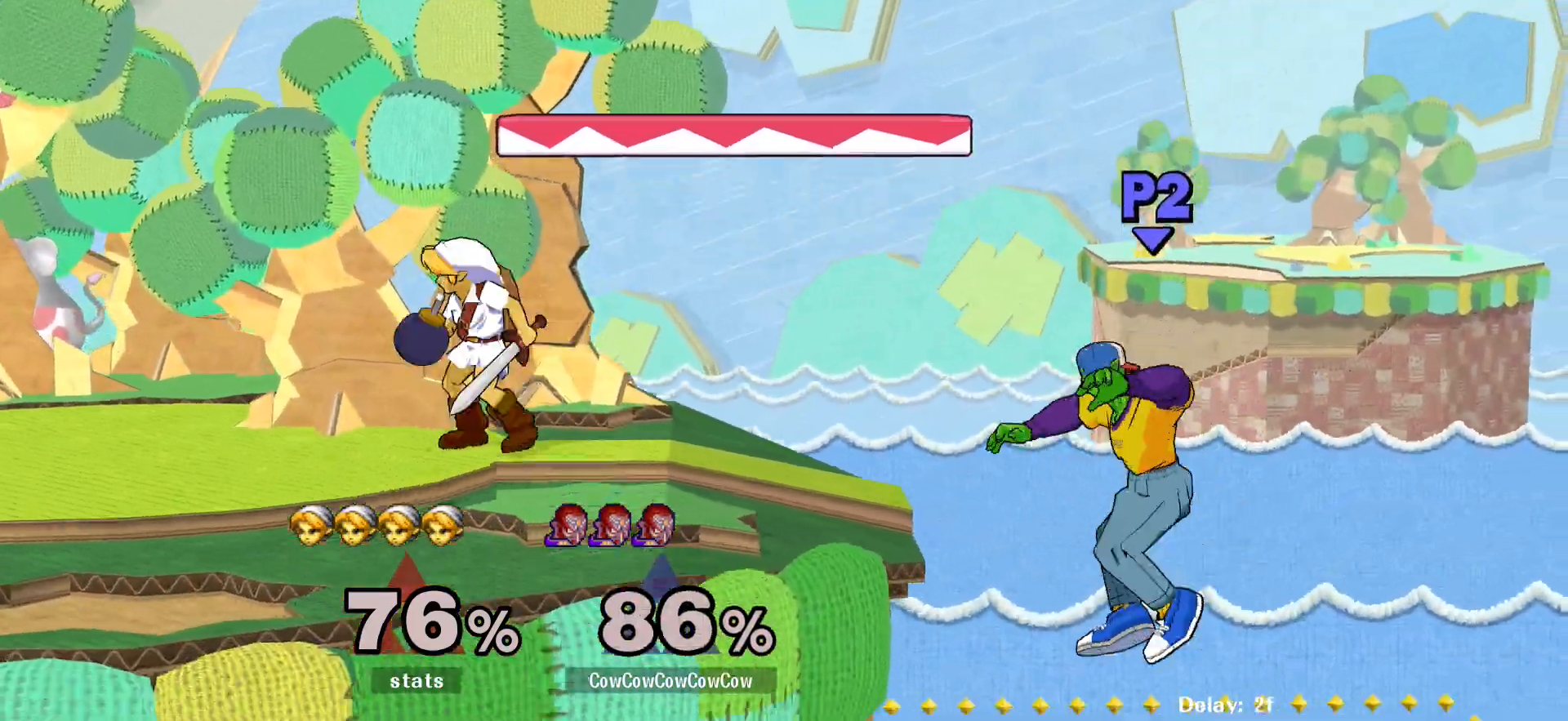
{"buttons": ["Z", "DPAD_DOWN", "DPAD_LEFT"], "events": [[133, "Y", "up"], [167, "C_LEFT", "down"], [400, "C_LEFT", "up"], [417, "DPAD_DOWN", "down"], [467, "Z", "down"]]}
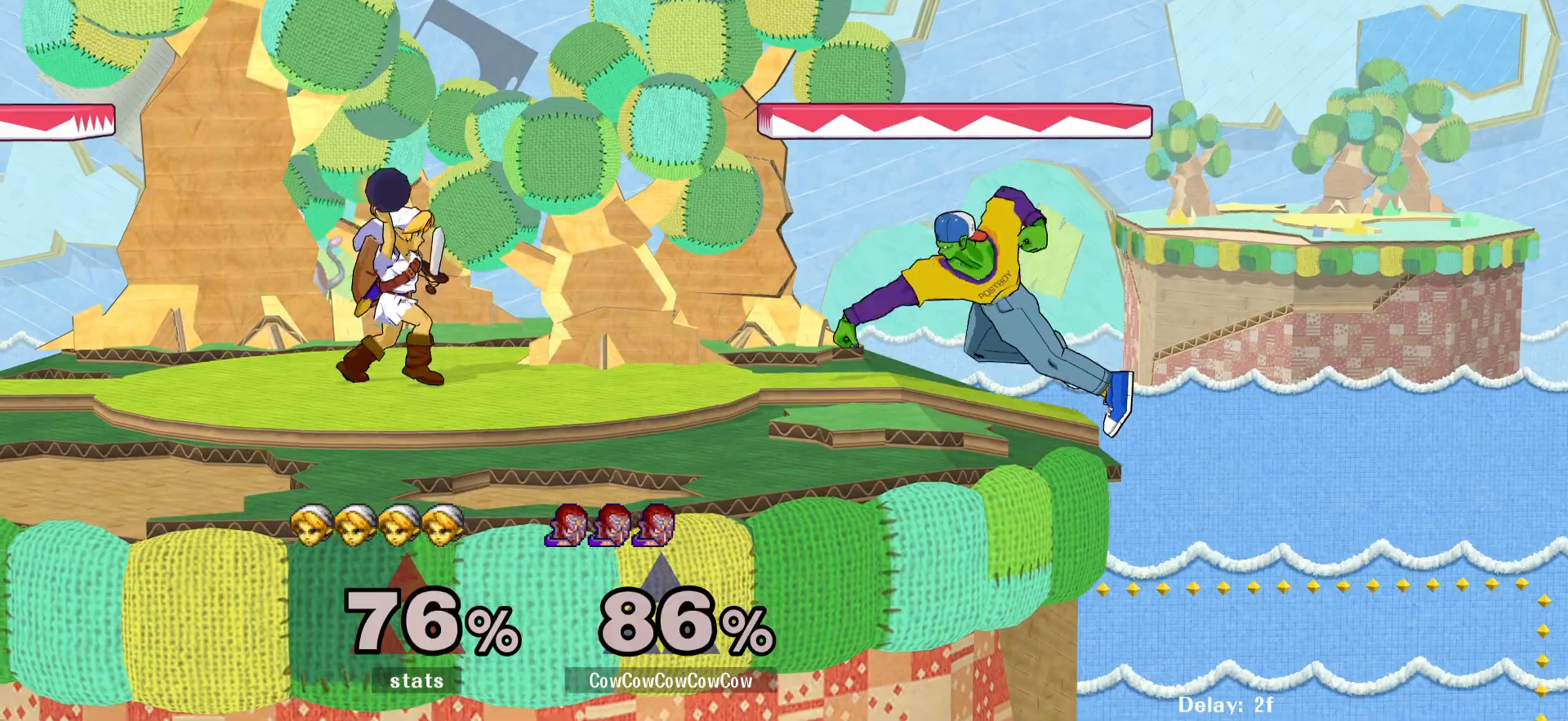
{"buttons": ["Y", "L1"], "events": [[33, "DPAD_DOWN", "up"], [33, "DPAD_LEFT", "up"], [50, "DPAD_DOWN", "down"], [50, "Z", "up"], [150, "L1", "down"], [433, "Y", "down"], [500, "DPAD_DOWN", "up"]]}
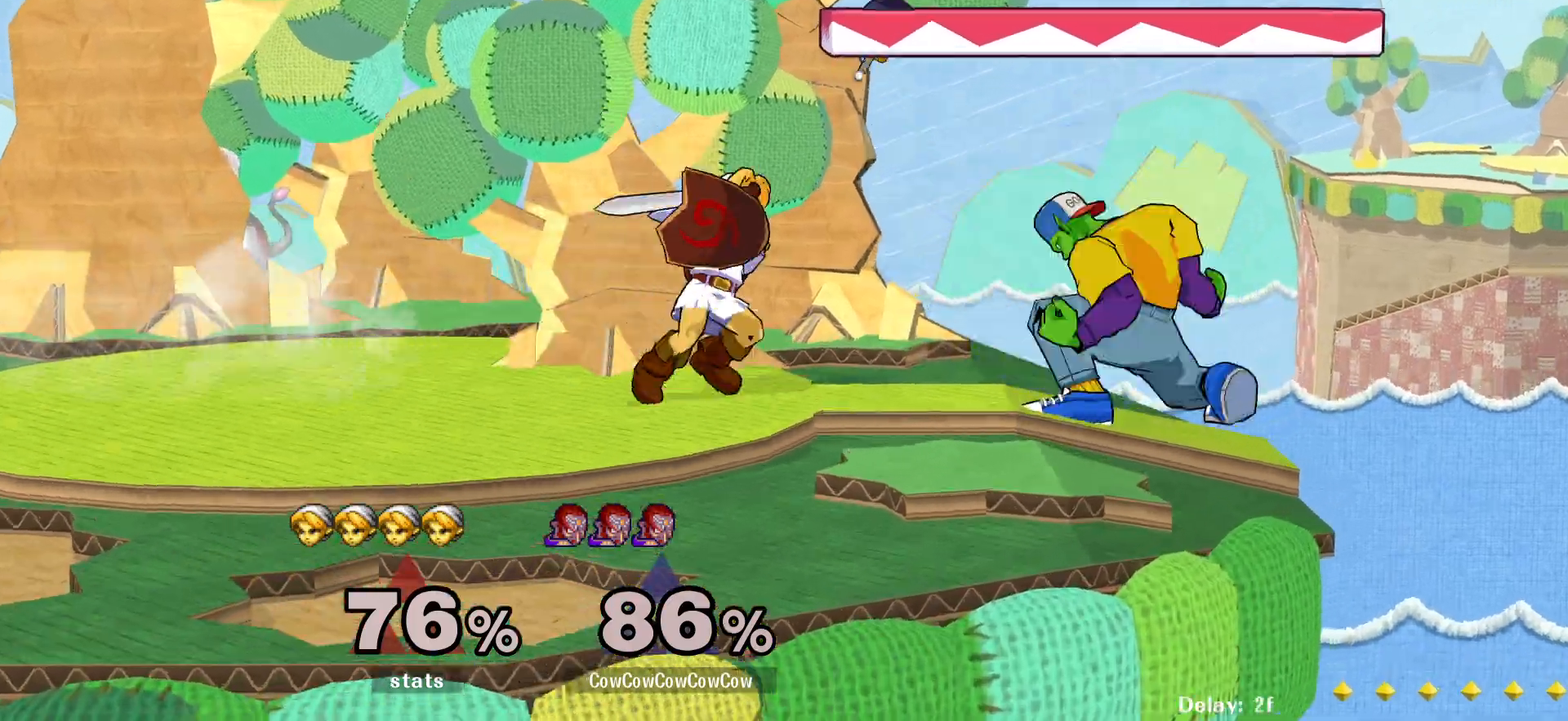
{"buttons": [], "events": [[17, "L1", "up"], [117, "Y", "up"], [117, "Z", "down"], [183, "DPAD_RIGHT", "down"], [217, "Z", "up"], [300, "DPAD_RIGHT", "up"], [350, "DPAD_LEFT", "down"], [483, "DPAD_LEFT", "up"]]}
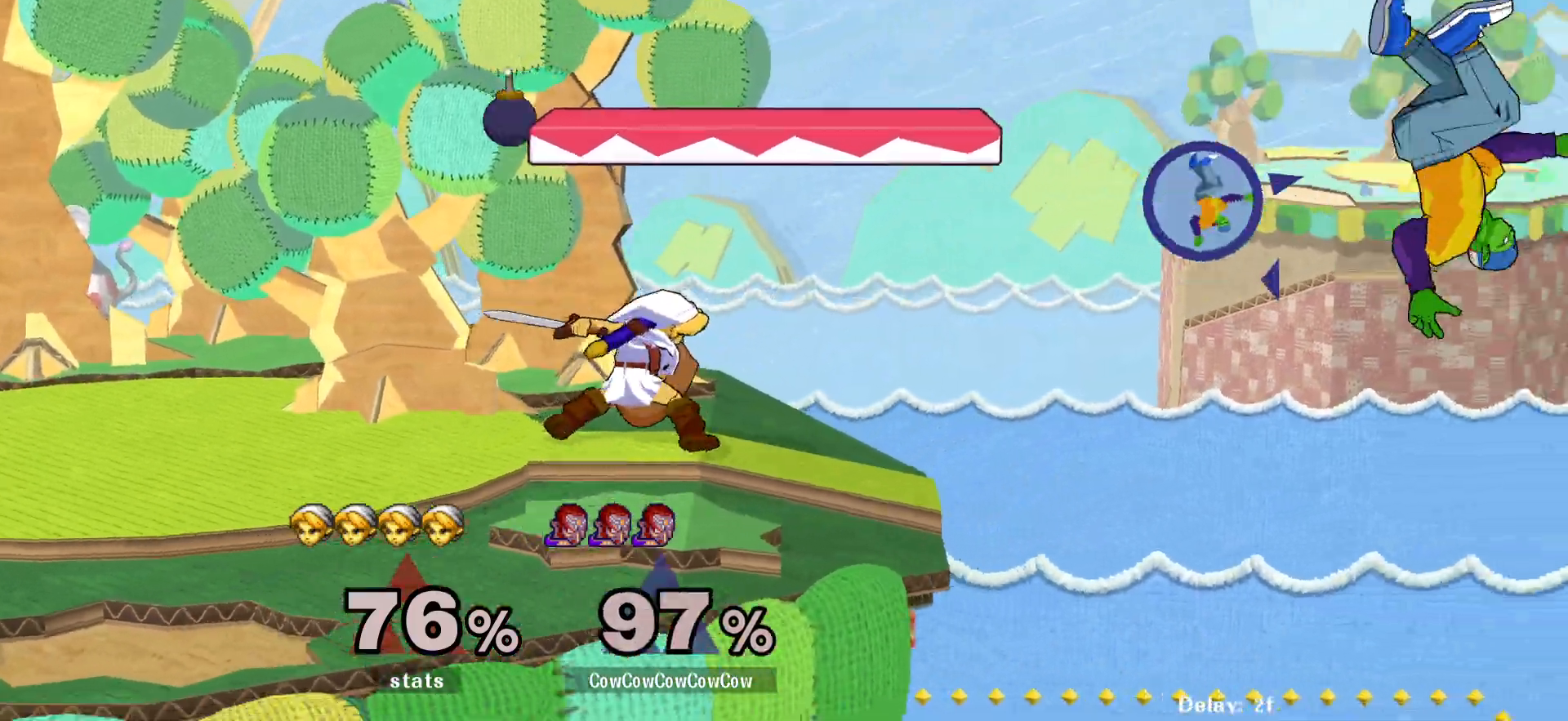
{"buttons": ["DPAD_LEFT"], "events": [[83, "DPAD_LEFT", "down"], [150, "DPAD_LEFT", "up"], [250, "DPAD_LEFT", "down"], [333, "Y", "down"], [450, "Y", "up"]]}
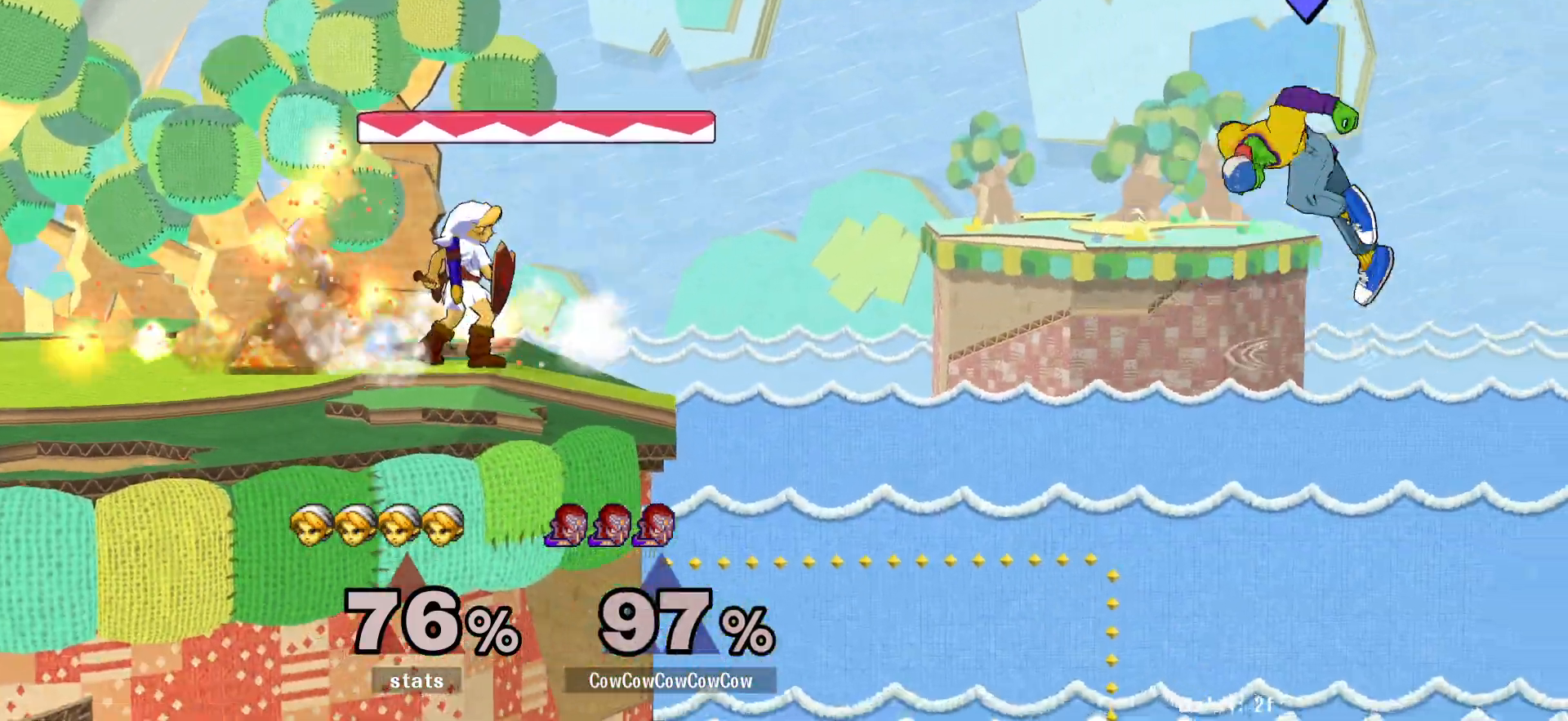
{"buttons": ["DPAD_LEFT"], "events": [[250, "DPAD_UP", "down"], [267, "B", "down"], [350, "B", "up"], [350, "DPAD_UP", "up"]]}
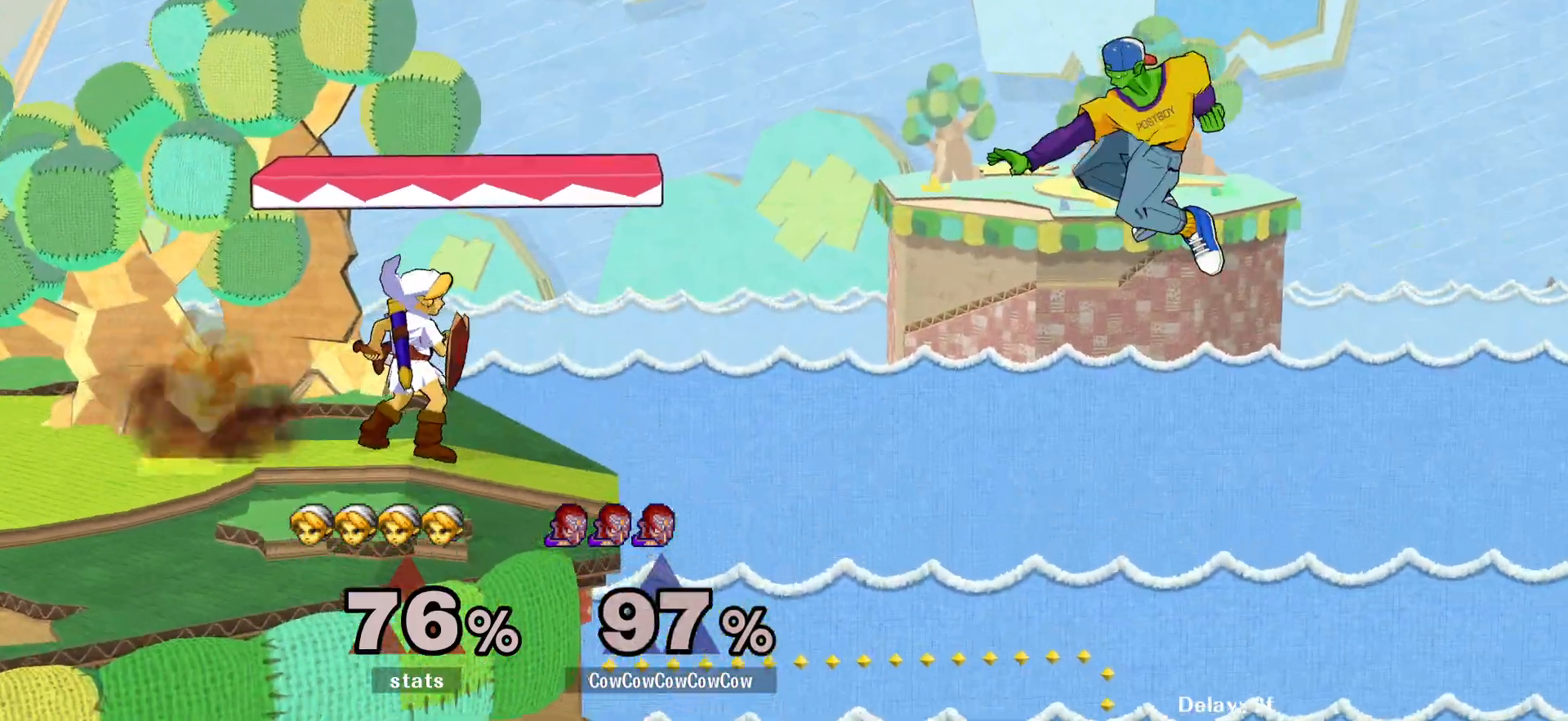
{"buttons": ["DPAD_LEFT"], "events": []}
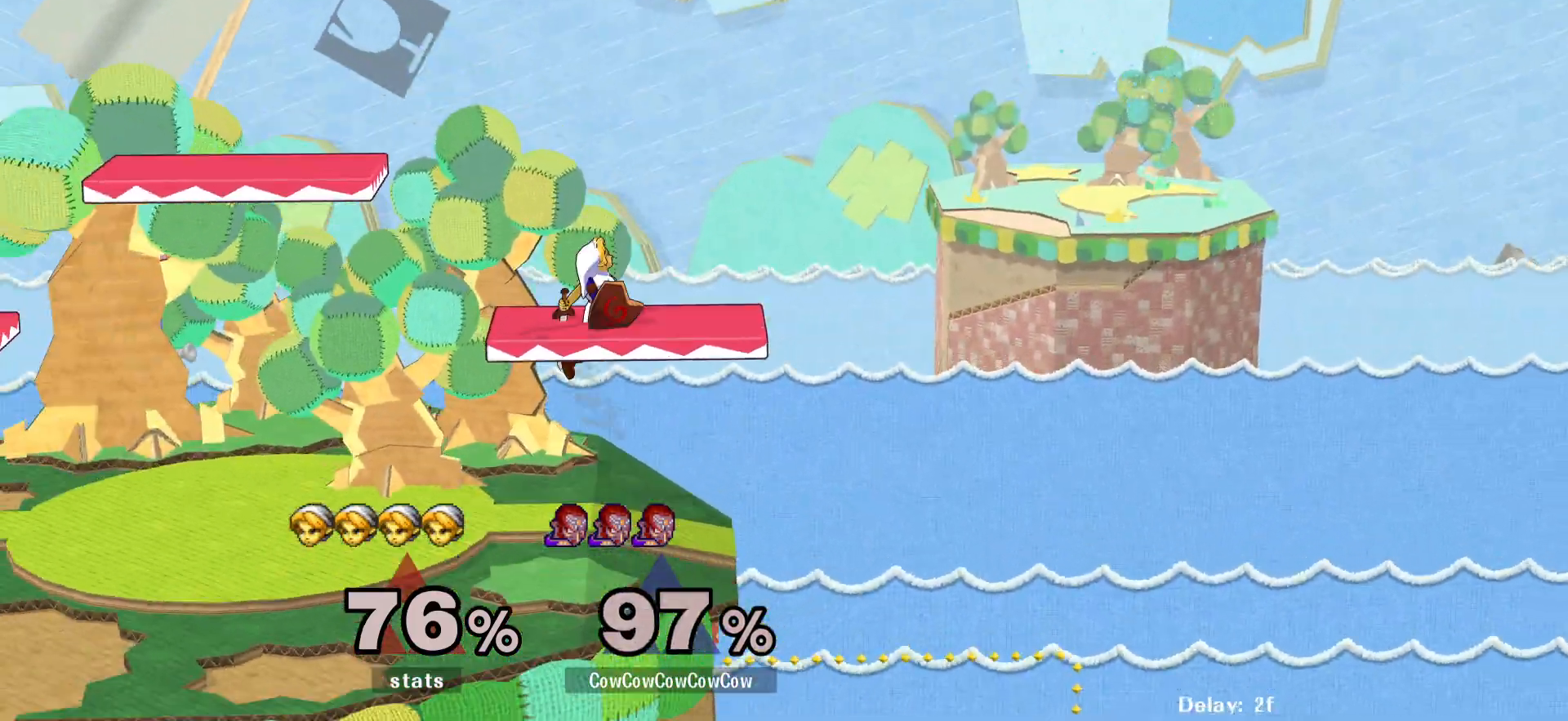
{"buttons": ["L1", "DPAD_UP", "DPAD_LEFT"], "events": [[17, "DPAD_LEFT", "up"], [50, "DPAD_RIGHT", "down"], [217, "DPAD_UP", "down"], [333, "DPAD_LEFT", "down"], [333, "L1", "down"], [400, "DPAD_RIGHT", "up"]]}
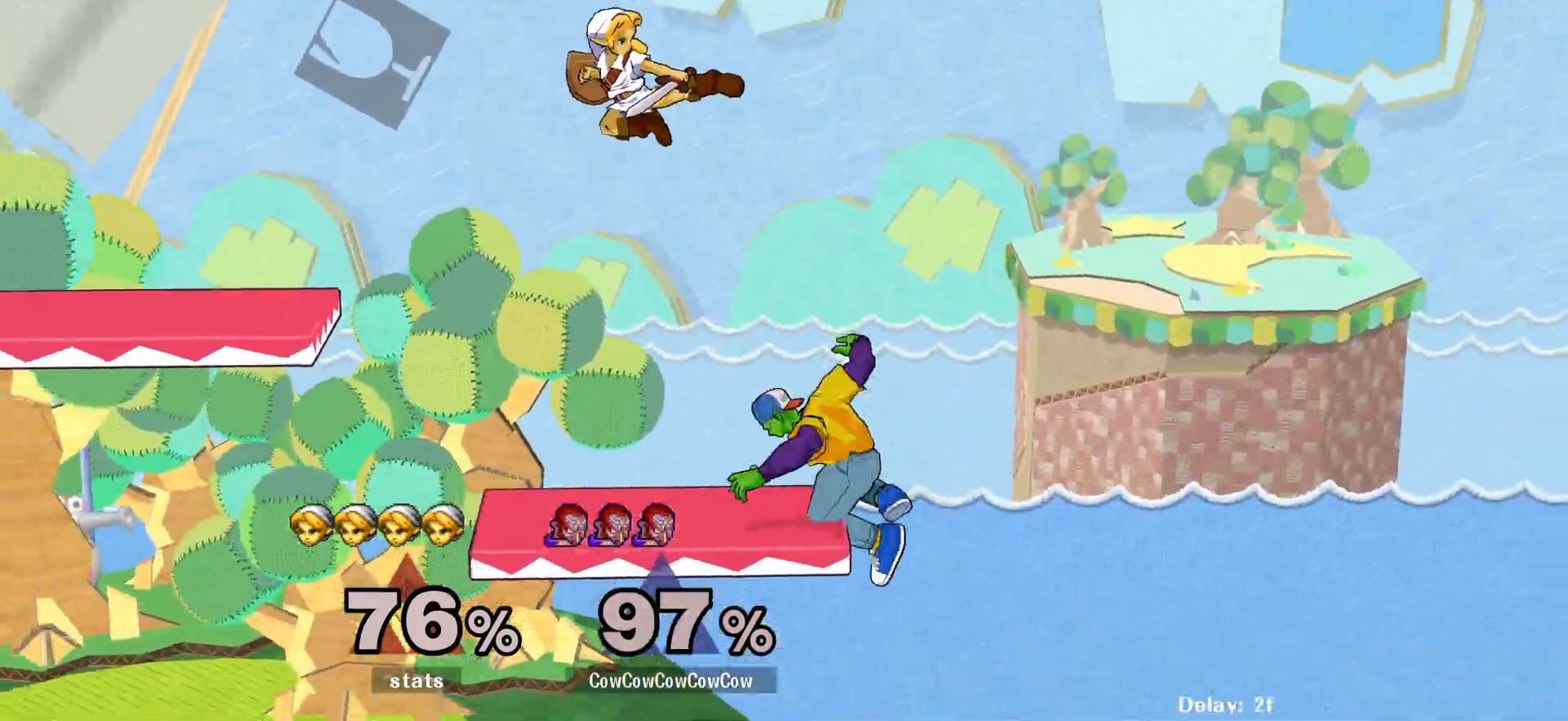
{"buttons": ["DPAD_DOWN"], "events": [[50, "L1", "up"], [100, "DPAD_UP", "up"], [167, "DPAD_LEFT", "up"], [450, "DPAD_DOWN", "down"]]}
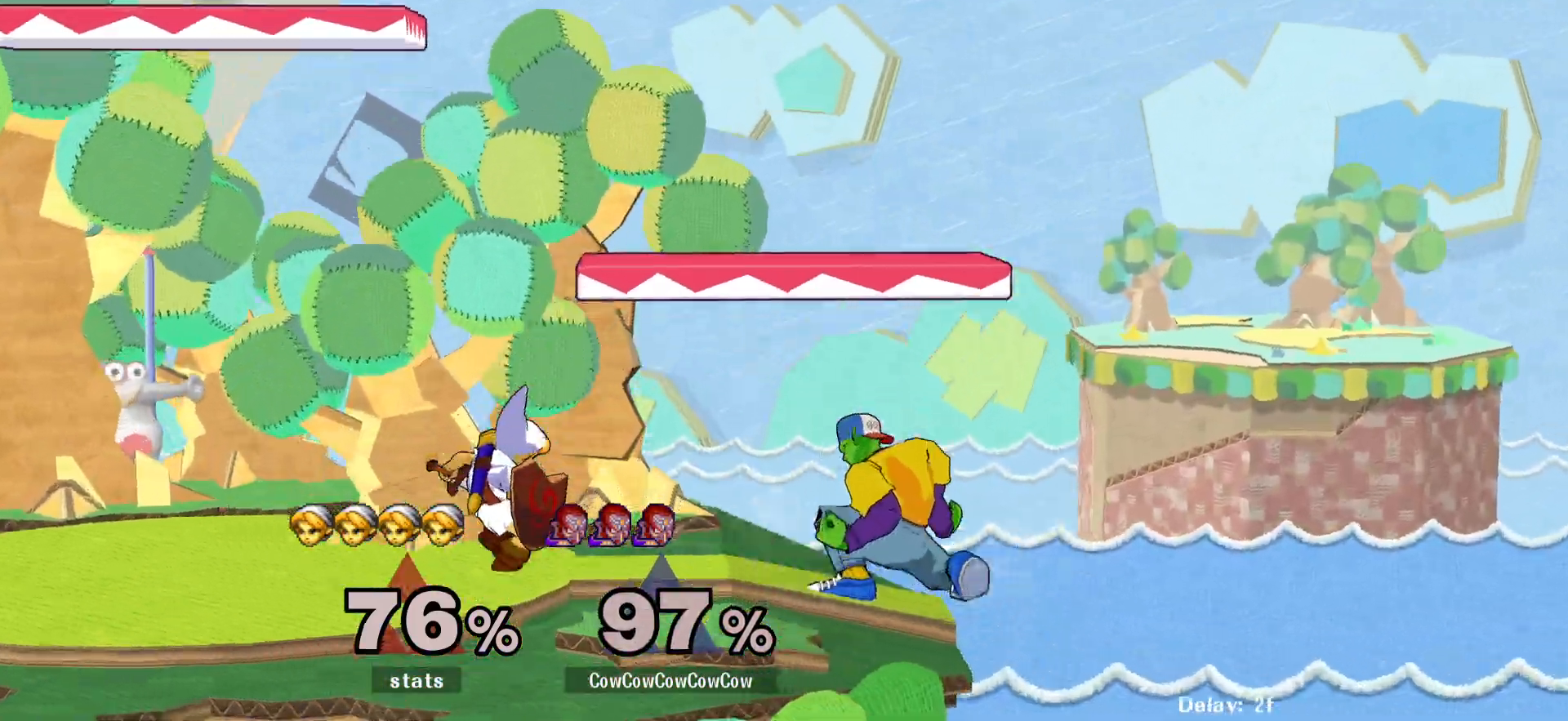
{"buttons": ["DPAD_LEFT"], "events": [[167, "B", "down"], [250, "B", "up"], [317, "DPAD_LEFT", "down"], [350, "DPAD_DOWN", "up"]]}